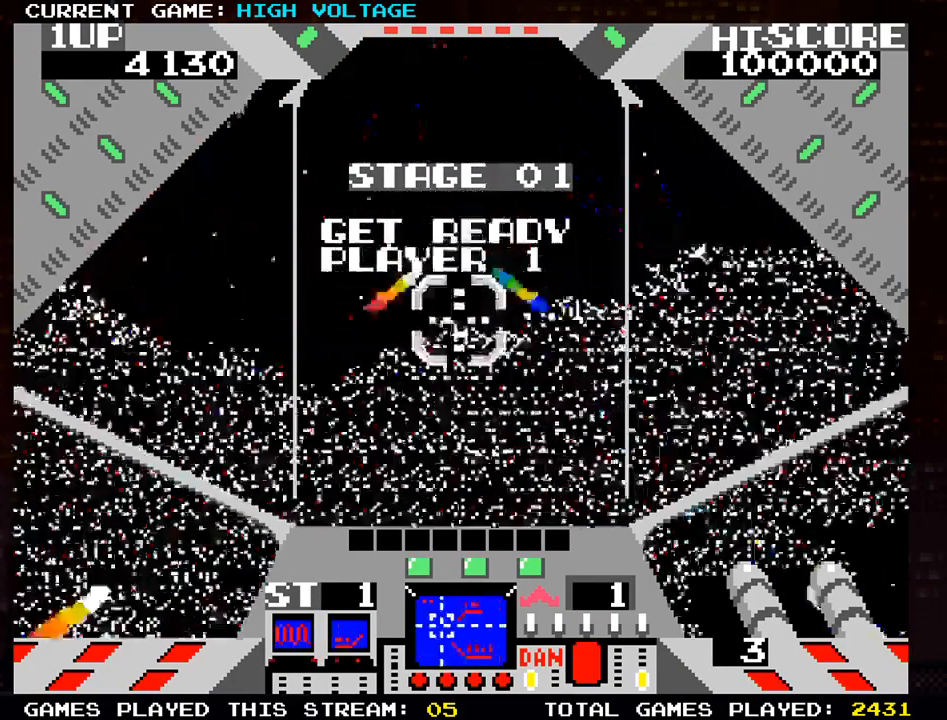
Gameplay with a controller (arcade stick); each line is a JSON object with the inputs held at the frame after it (dt_ms = milliseconds from this image to that frame). "events" lists button and stick changes between this image and that frame as [ms after this image, input, new state], when the widget could be followed in between. Not read: L3 R3 START.
{"dt_ms": 500, "buttons": ["SQUARE"], "left_stick": "down"}
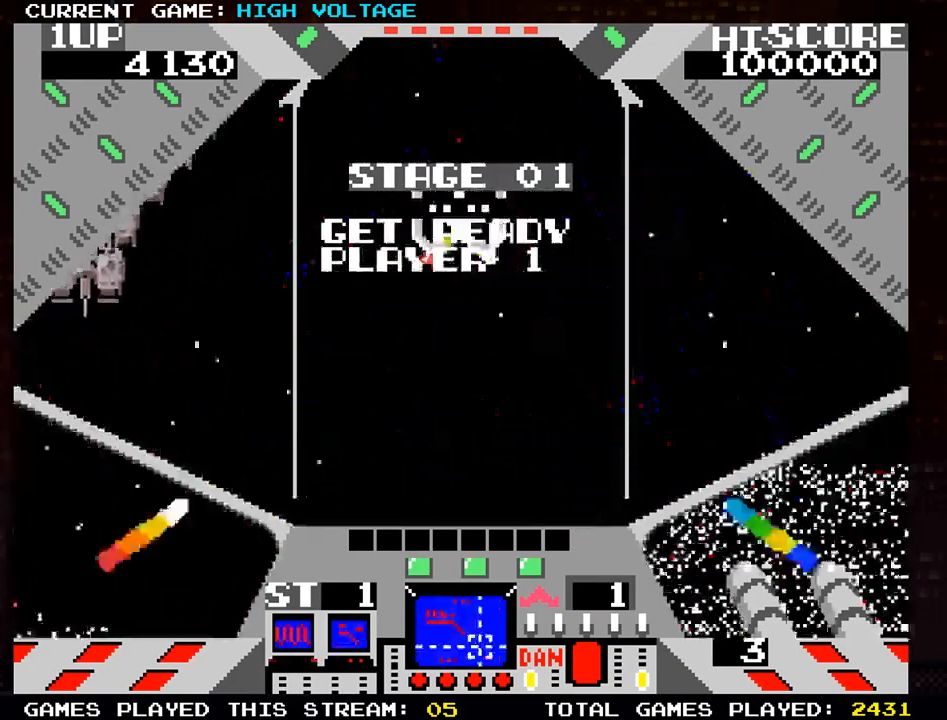
{"dt_ms": 500, "buttons": [], "left_stick": "down", "events": [[17, "SQUARE", "up"], [17, "left_stick", "down-left"], [100, "SQUARE", "down"], [200, "SQUARE", "up"], [217, "left_stick", "left"], [267, "SQUARE", "down"], [367, "SQUARE", "up"], [433, "SQUARE", "down"], [483, "left_stick", "down"], [500, "SQUARE", "up"]]}
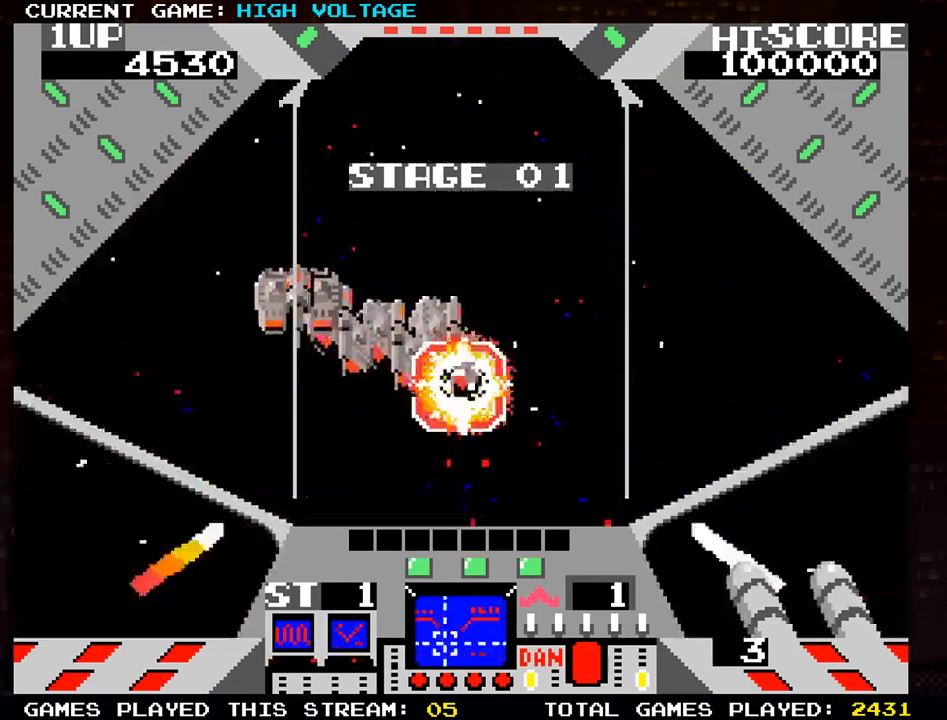
{"dt_ms": 500, "buttons": ["SQUARE"], "left_stick": "center", "events": [[17, "left_stick", "center"], [83, "SQUARE", "down"], [83, "left_stick", "right"], [133, "left_stick", "up-right"], [167, "SQUARE", "up"], [183, "SQUARE", "down"], [233, "SQUARE", "up"], [250, "left_stick", "center"], [283, "SQUARE", "down"], [350, "SQUARE", "up"], [367, "SQUARE", "down"], [417, "SQUARE", "up"], [467, "SQUARE", "down"]]}
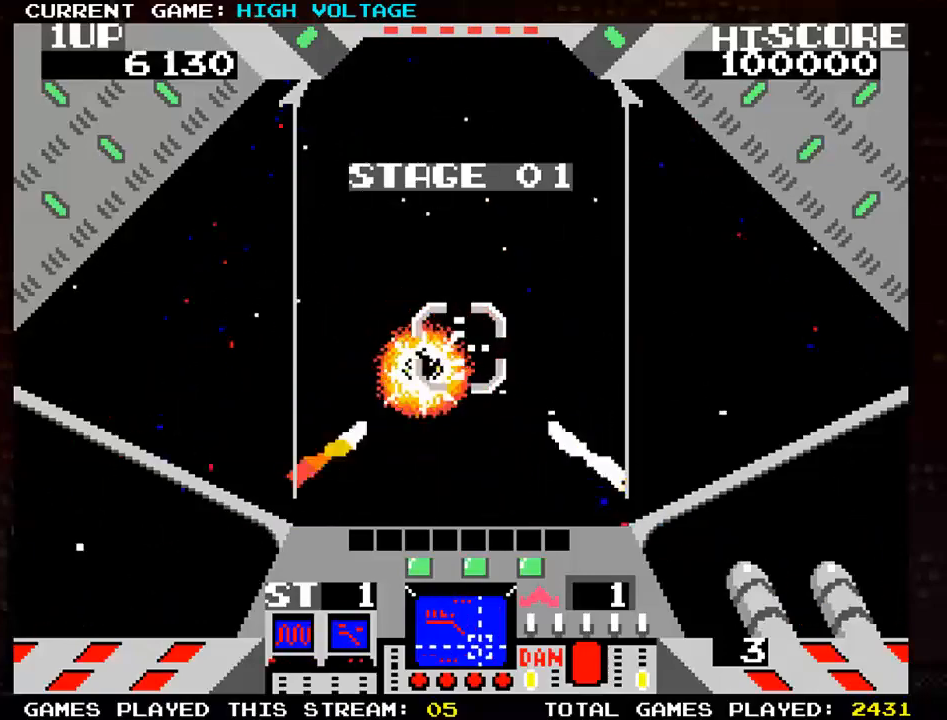
{"dt_ms": 500, "buttons": [], "left_stick": "center", "events": [[17, "SQUARE", "up"], [50, "SQUARE", "down"], [83, "SQUARE", "up"], [150, "SQUARE", "down"], [233, "SQUARE", "up"], [267, "SQUARE", "down"], [300, "SQUARE", "up"], [383, "SQUARE", "down"], [450, "SQUARE", "up"]]}
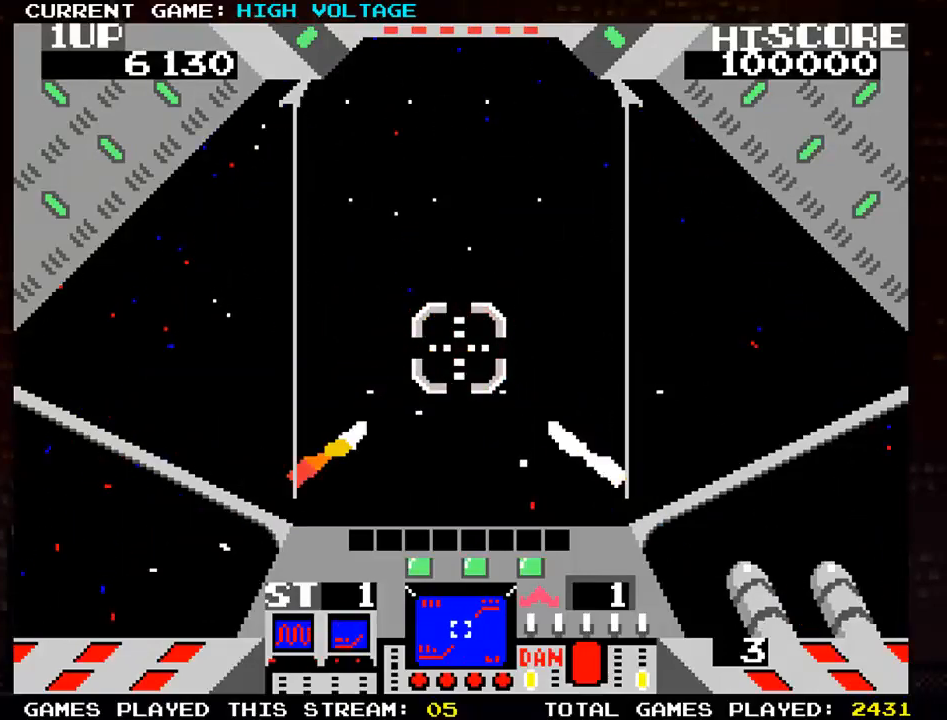
{"dt_ms": 500, "buttons": ["SQUARE"], "left_stick": "right", "events": [[33, "SQUARE", "down"], [100, "SQUARE", "up"], [200, "SQUARE", "down"], [283, "SQUARE", "up"], [350, "left_stick", "right"], [367, "SQUARE", "down"], [433, "SQUARE", "up"], [500, "SQUARE", "down"]]}
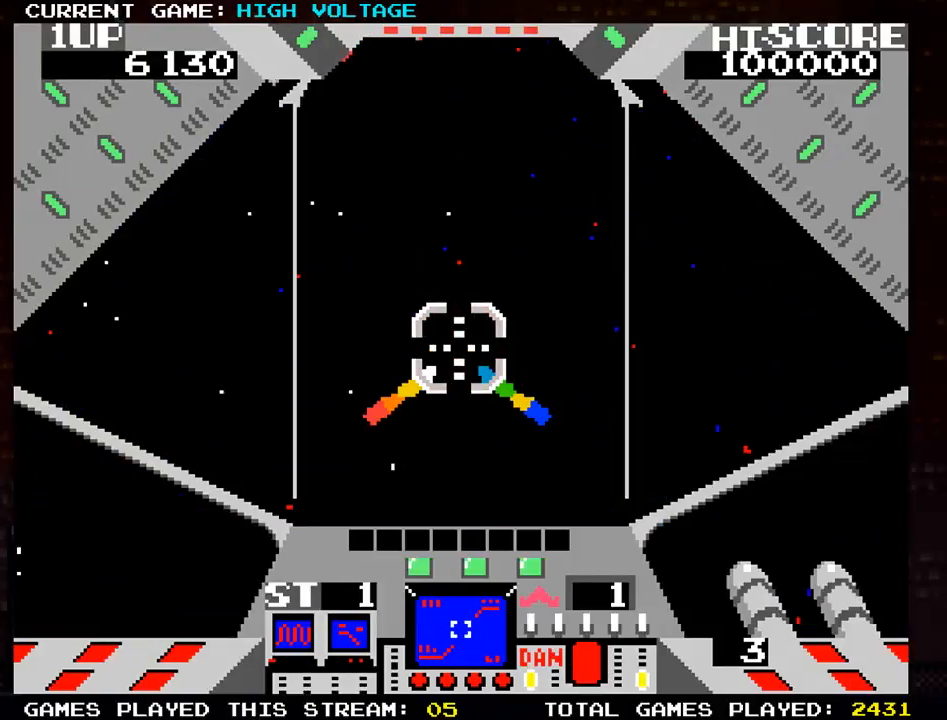
{"dt_ms": 500, "buttons": [], "left_stick": "center", "events": [[117, "SQUARE", "up"], [183, "SQUARE", "down"], [283, "SQUARE", "up"], [350, "SQUARE", "down"], [350, "left_stick", "center"], [450, "SQUARE", "up"]]}
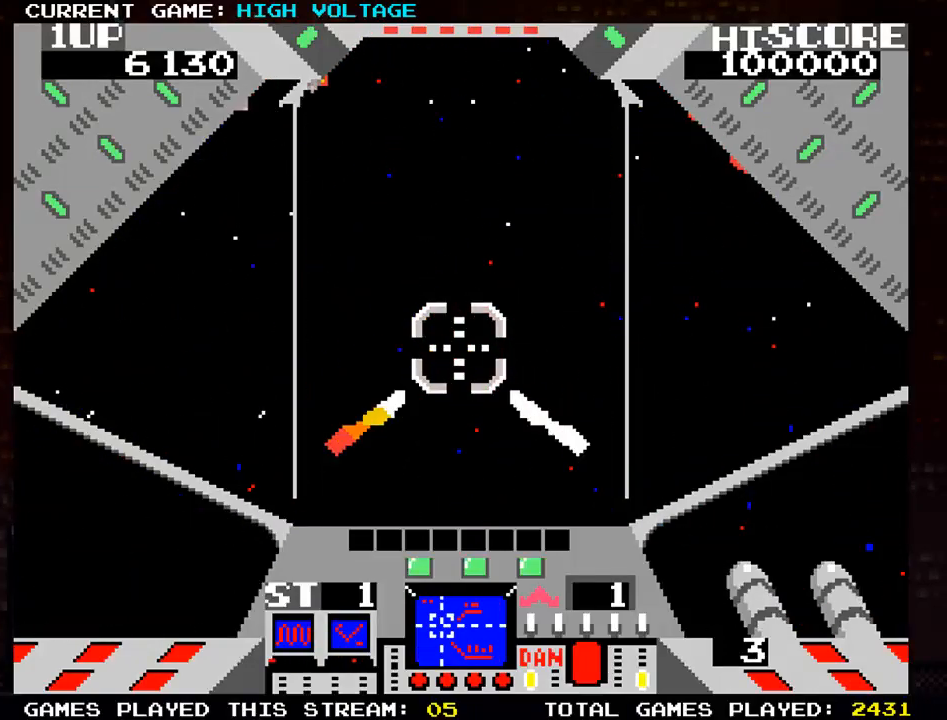
{"dt_ms": 500, "buttons": [], "left_stick": "down-left", "events": [[17, "left_stick", "left"], [33, "SQUARE", "down"], [117, "SQUARE", "up"], [200, "SQUARE", "down"], [233, "left_stick", "up-left"], [283, "SQUARE", "up"], [383, "SQUARE", "down"], [467, "SQUARE", "up"], [483, "left_stick", "down-left"]]}
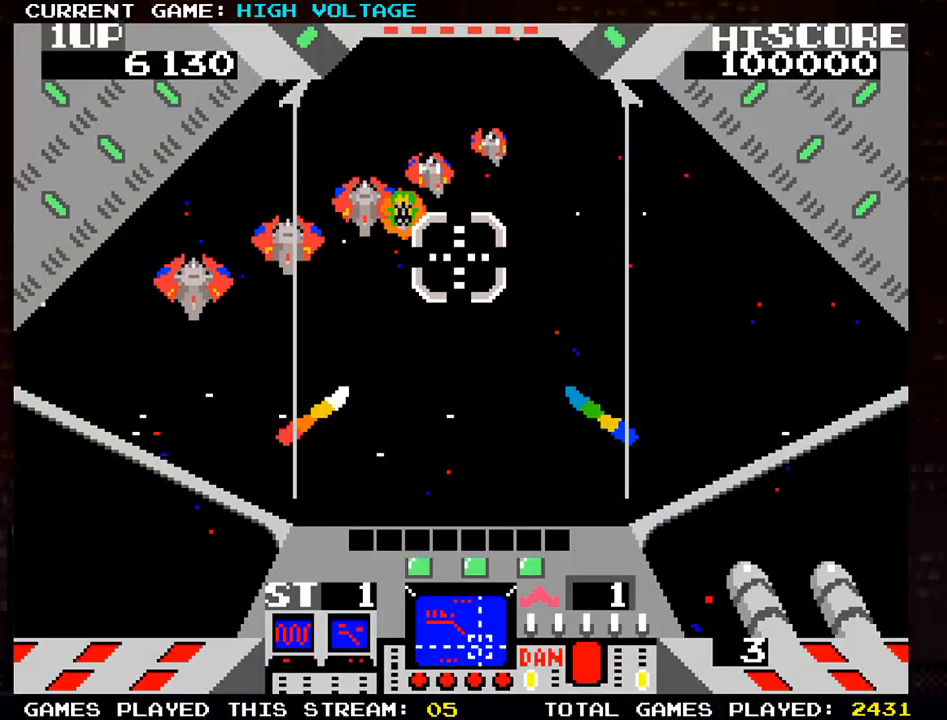
{"dt_ms": 500, "buttons": [], "left_stick": "up", "events": [[17, "SQUARE", "down"], [133, "SQUARE", "up"], [183, "SQUARE", "down"], [217, "left_stick", "center"], [283, "SQUARE", "up"], [283, "left_stick", "right"], [350, "SQUARE", "down"], [450, "SQUARE", "up"], [467, "left_stick", "up"]]}
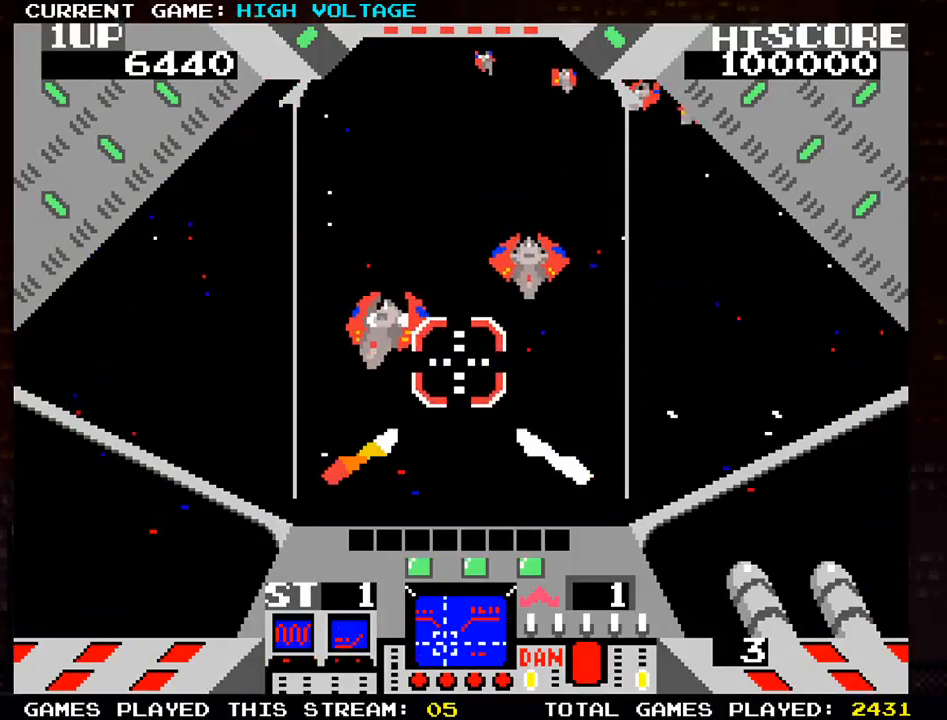
{"dt_ms": 500, "buttons": [], "left_stick": "up", "events": [[17, "SQUARE", "down"], [67, "left_stick", "center"], [83, "SQUARE", "up"], [117, "left_stick", "right"], [167, "SQUARE", "down"], [250, "SQUARE", "up"], [333, "SQUARE", "down"], [383, "left_stick", "up"], [417, "SQUARE", "up"]]}
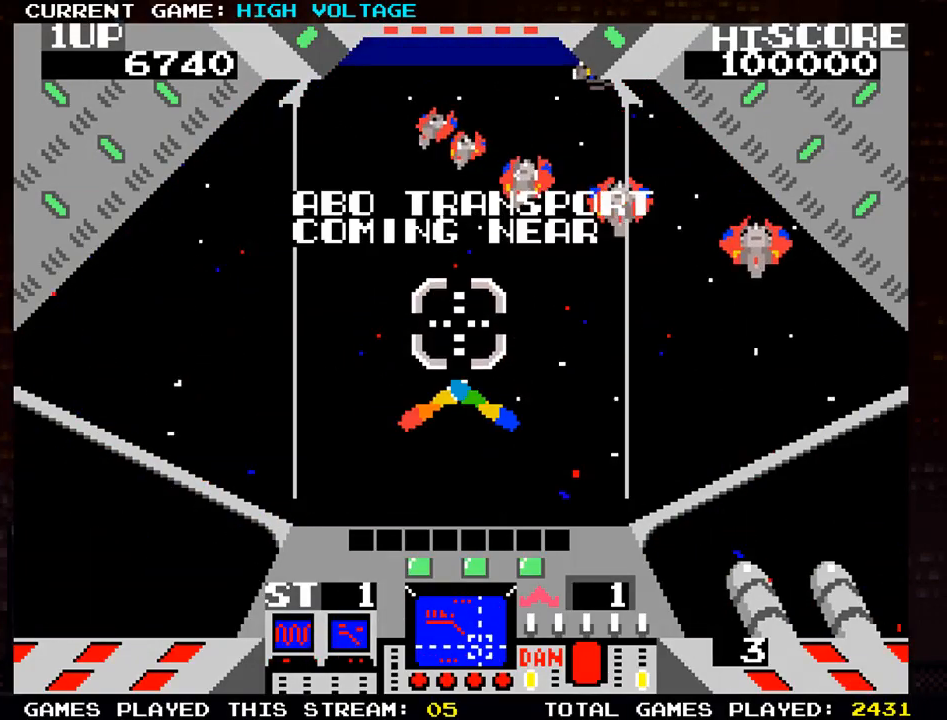
{"dt_ms": 500, "buttons": [], "left_stick": "left", "events": [[17, "SQUARE", "down"], [83, "SQUARE", "up"], [150, "left_stick", "center"], [167, "SQUARE", "down"], [267, "SQUARE", "up"], [267, "left_stick", "left"], [333, "SQUARE", "down"], [500, "SQUARE", "up"]]}
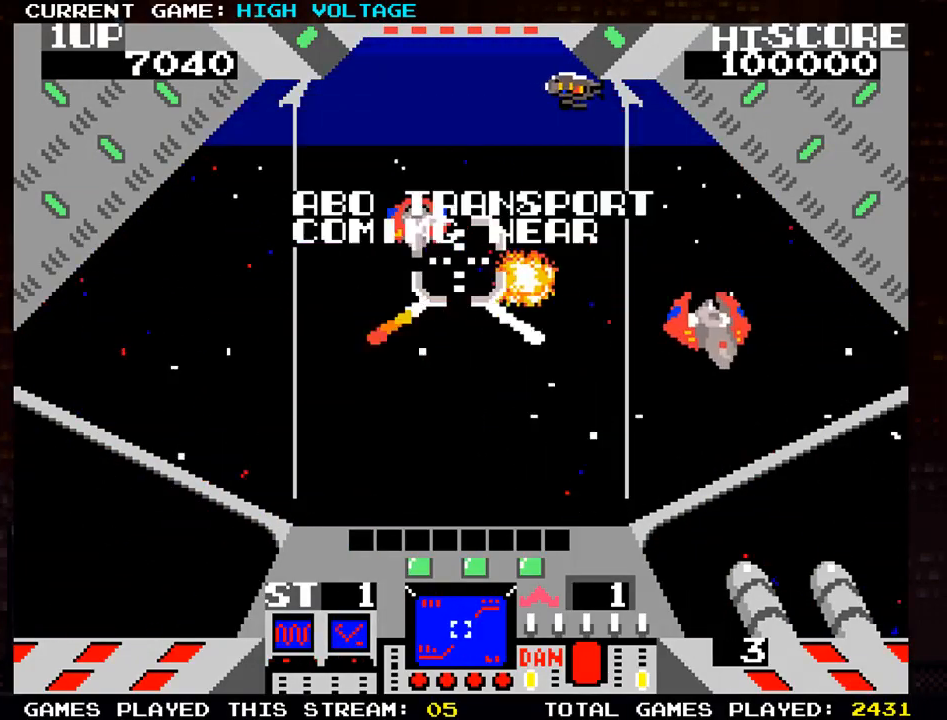
{"dt_ms": 500, "buttons": [], "left_stick": "up-left", "events": [[17, "left_stick", "center"], [33, "SQUARE", "down"], [83, "left_stick", "right"], [150, "left_stick", "down"], [200, "SQUARE", "up"], [217, "SQUARE", "down"], [283, "SQUARE", "up"], [283, "left_stick", "center"], [333, "left_stick", "up"], [383, "SQUARE", "down"], [383, "left_stick", "up-left"], [433, "SQUARE", "up"]]}
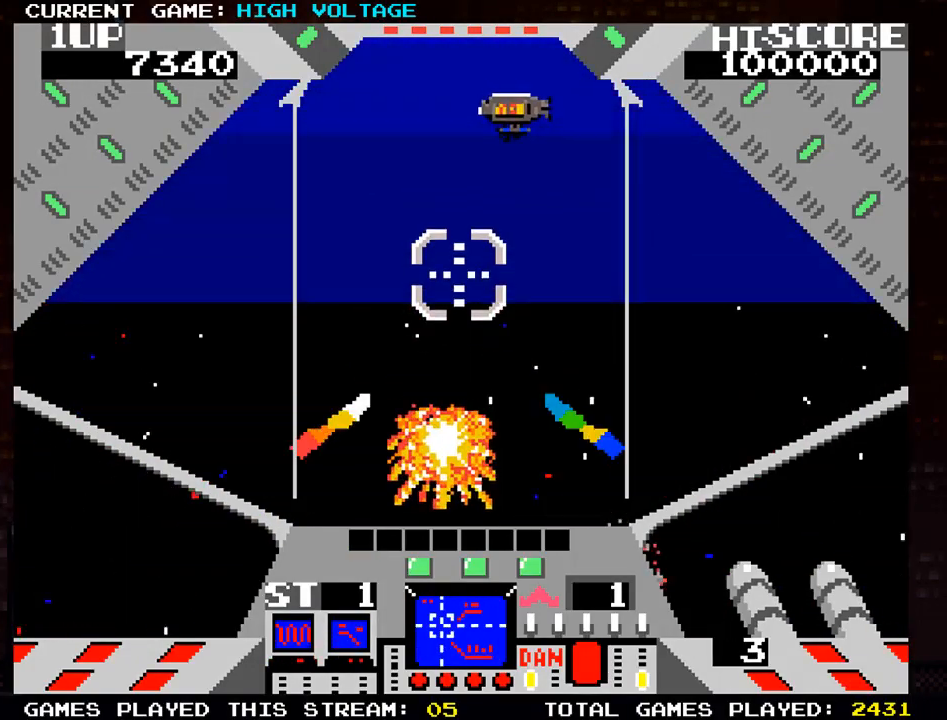
{"dt_ms": 500, "buttons": [], "left_stick": "up", "events": [[83, "left_stick", "up"], [183, "left_stick", "center"], [233, "left_stick", "left"], [367, "left_stick", "center"], [467, "left_stick", "up"]]}
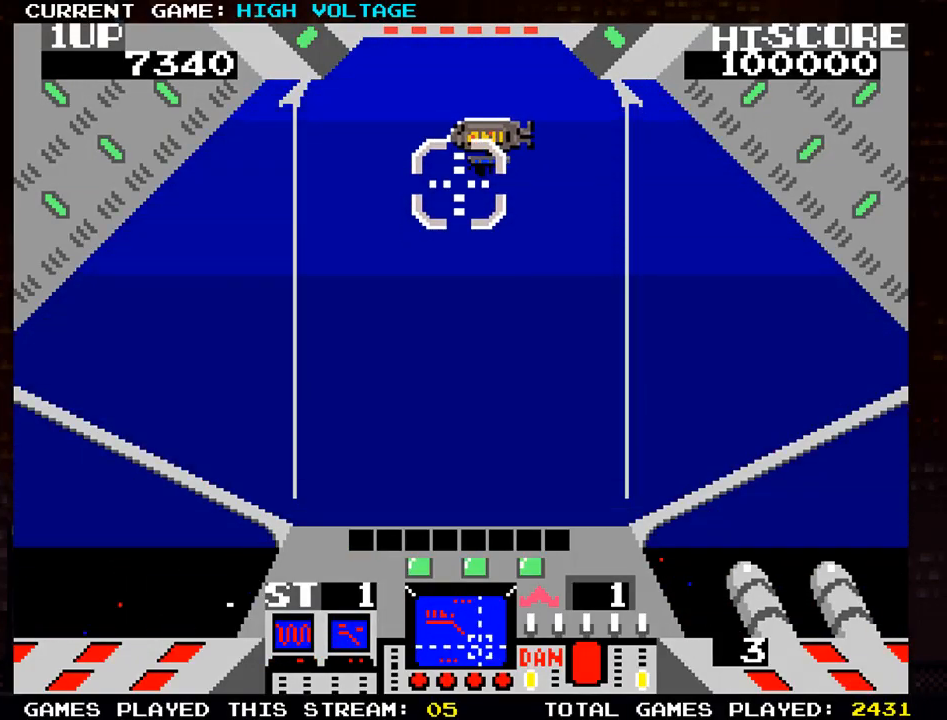
{"dt_ms": 500, "buttons": [], "left_stick": "left", "events": [[33, "SQUARE", "down"], [83, "left_stick", "center"], [117, "SQUARE", "up"], [200, "SQUARE", "down"], [200, "left_stick", "left"], [283, "SQUARE", "up"], [317, "left_stick", "down-left"], [383, "SQUARE", "down"], [433, "left_stick", "left"], [467, "SQUARE", "up"]]}
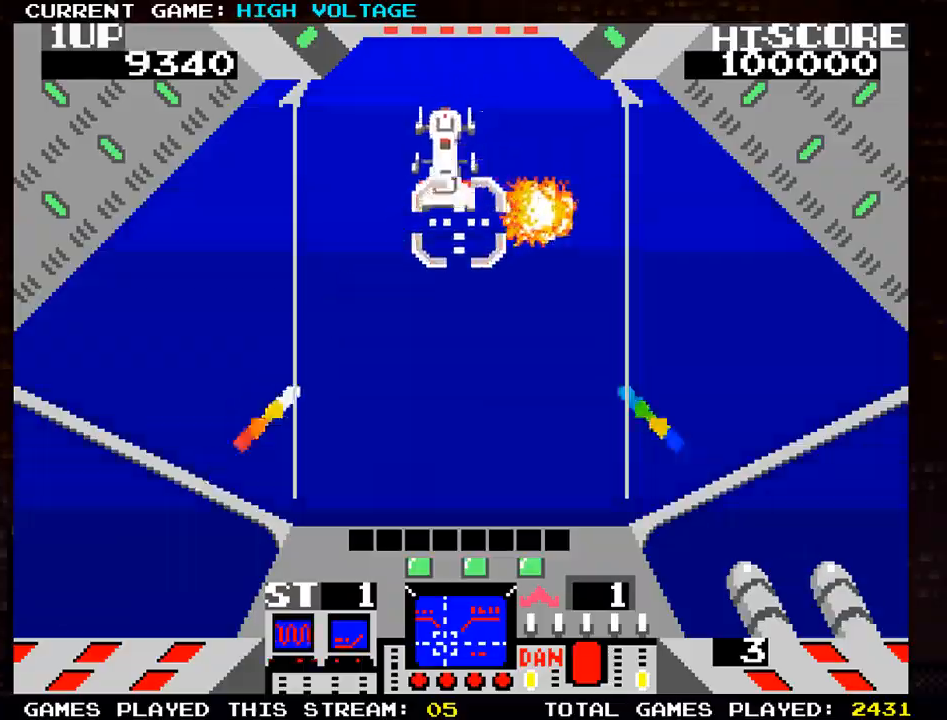
{"dt_ms": 500, "buttons": ["SQUARE"], "left_stick": "down-left", "events": [[83, "SQUARE", "down"], [100, "SQUARE", "up"], [317, "SQUARE", "down"], [333, "left_stick", "down-left"], [400, "SQUARE", "up"], [500, "SQUARE", "down"]]}
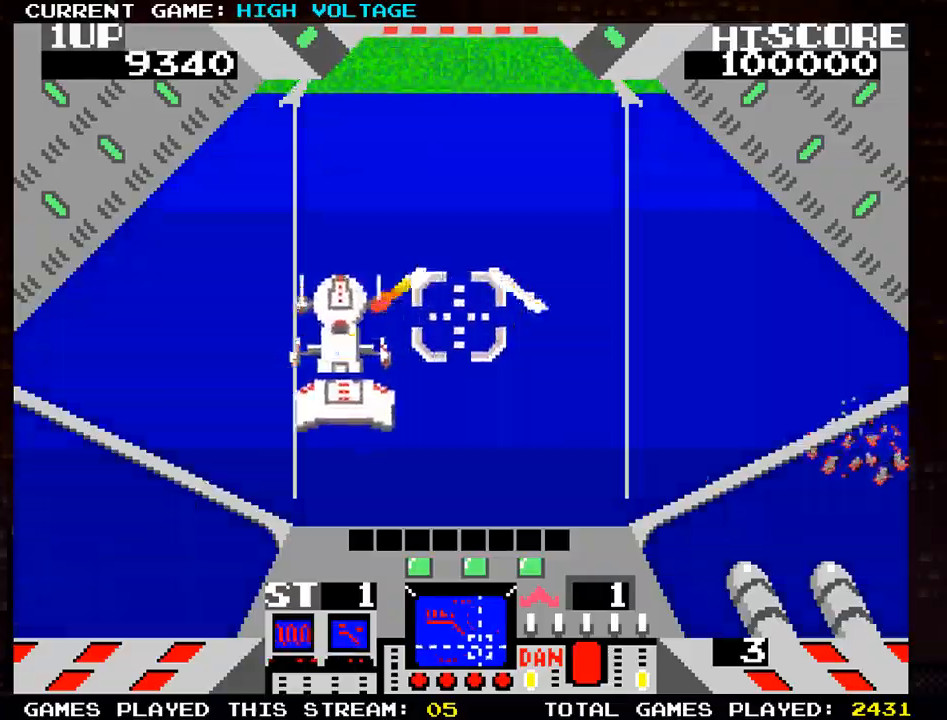
{"dt_ms": 500, "buttons": [], "left_stick": "left", "events": [[83, "SQUARE", "up"], [117, "left_stick", "left"], [167, "SQUARE", "down"], [267, "SQUARE", "up"], [333, "SQUARE", "down"], [433, "SQUARE", "up"]]}
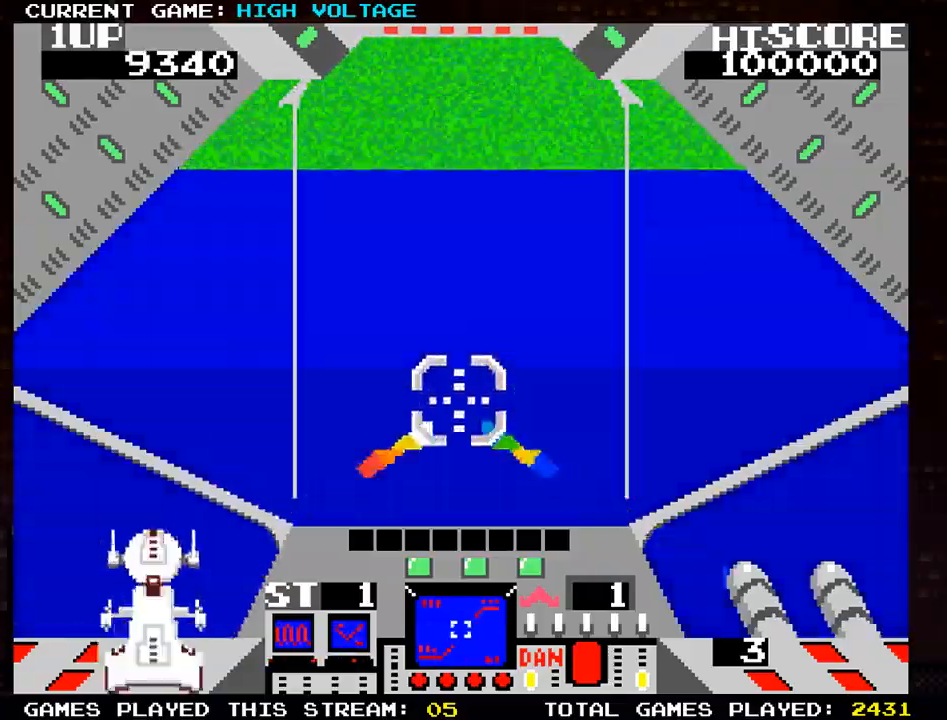
{"dt_ms": 500, "buttons": [], "left_stick": "center", "events": [[33, "SQUARE", "down"], [50, "left_stick", "up-left"], [117, "SQUARE", "up"], [233, "SQUARE", "down"], [317, "SQUARE", "up"], [433, "left_stick", "center"]]}
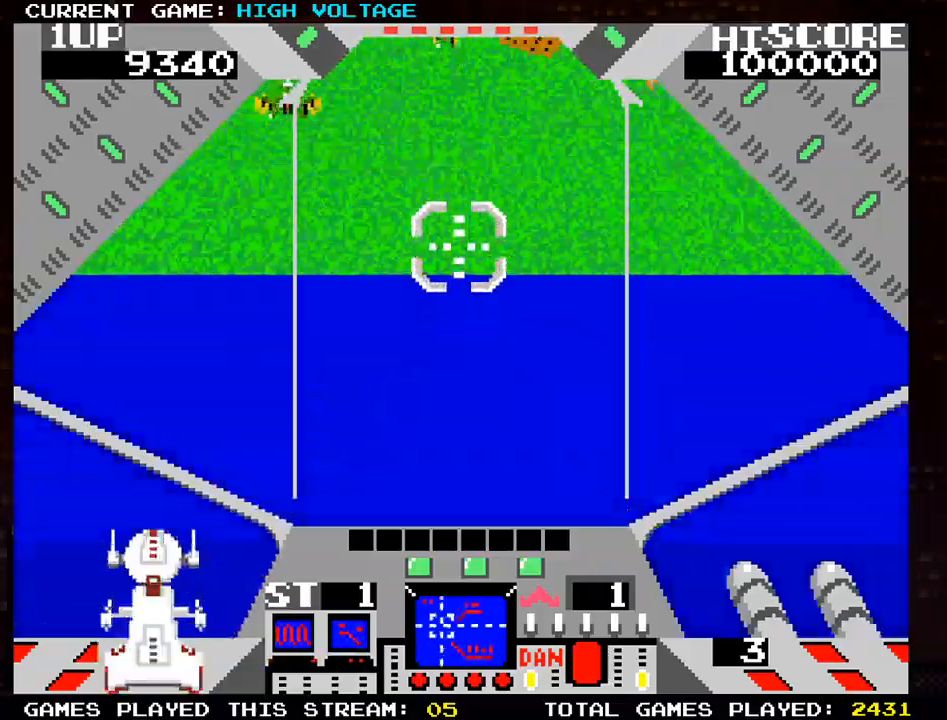
{"dt_ms": 500, "buttons": [], "left_stick": "center", "events": []}
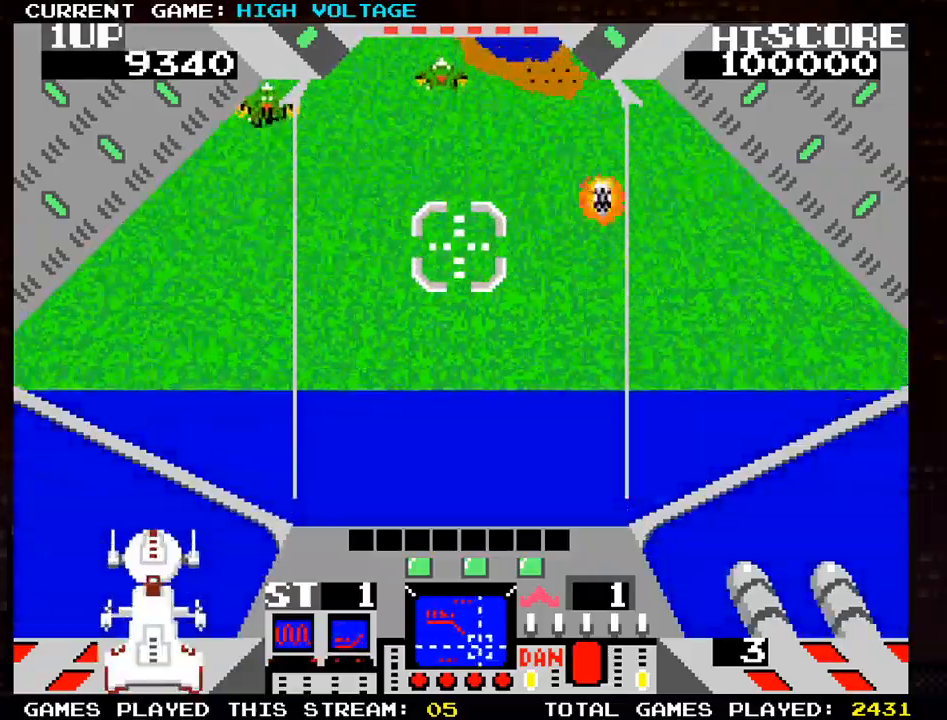
{"dt_ms": 500, "buttons": ["SQUARE"], "left_stick": "center", "events": [[267, "left_stick", "down-right"], [300, "SQUARE", "down"], [367, "SQUARE", "up"], [467, "SQUARE", "down"], [467, "left_stick", "center"]]}
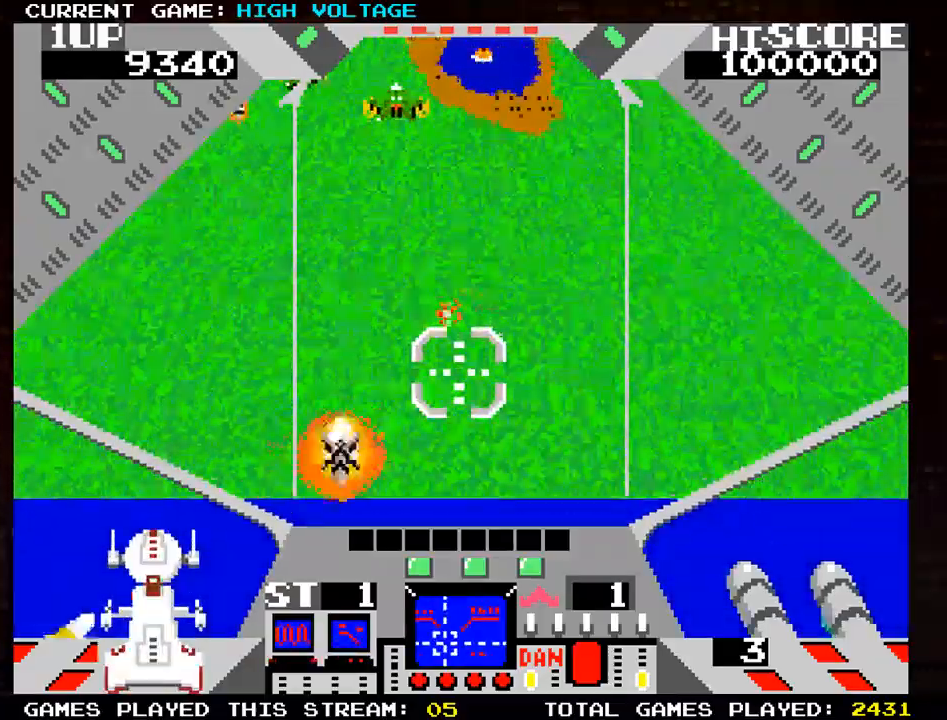
{"dt_ms": 500, "buttons": [], "left_stick": "up-left", "events": [[17, "left_stick", "up"], [50, "SQUARE", "up"], [133, "SQUARE", "down"], [217, "SQUARE", "up"], [300, "left_stick", "up-left"], [417, "SQUARE", "down"], [467, "SQUARE", "up"]]}
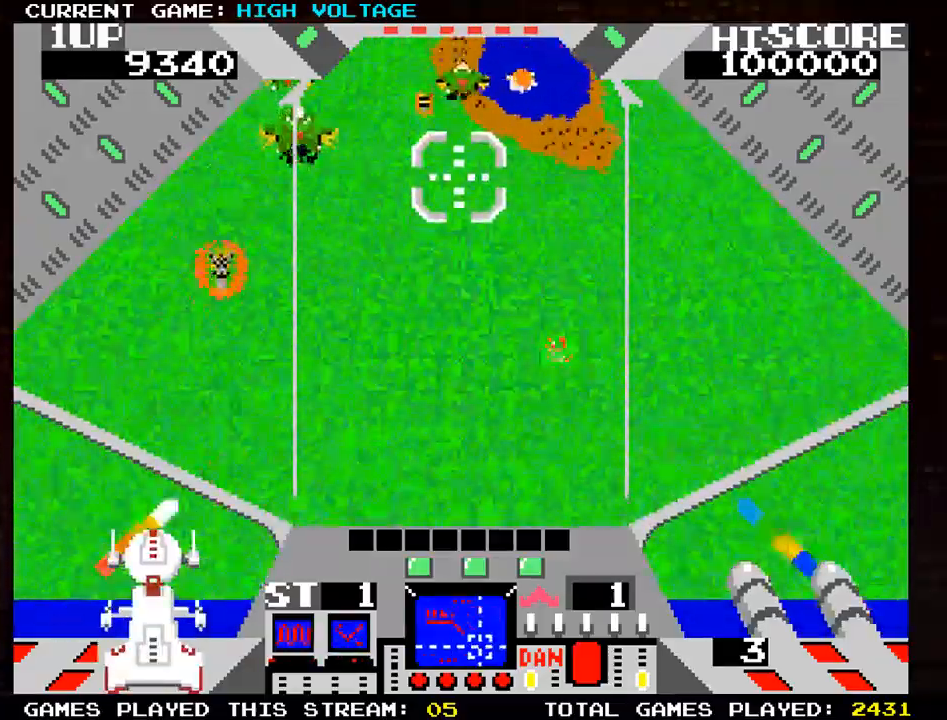
{"dt_ms": 1000, "buttons": ["TRIANGLE"], "left_stick": "right"}
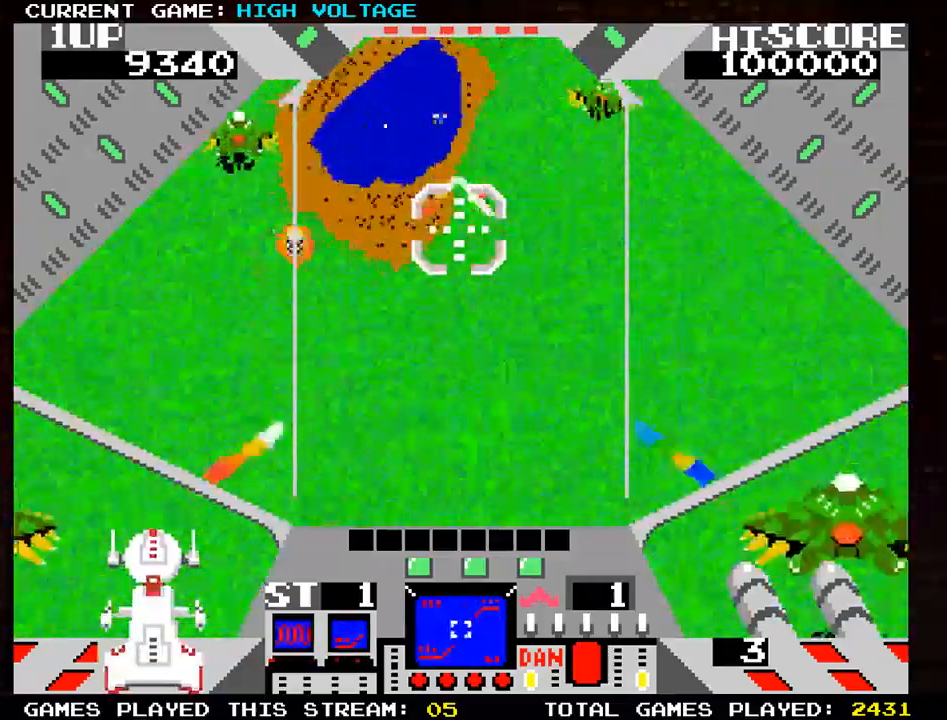
{"dt_ms": 500, "buttons": ["SELECT"], "left_stick": "up-right", "events": [[67, "SQUARE", "down"], [67, "TRIANGLE", "up"], [133, "SQUARE", "up"], [217, "SQUARE", "down"], [217, "left_stick", "up-right"], [300, "SQUARE", "up"], [400, "SQUARE", "down"], [400, "left_stick", "up"], [467, "SQUARE", "up"], [483, "SELECT", "down"], [500, "left_stick", "up-right"]]}